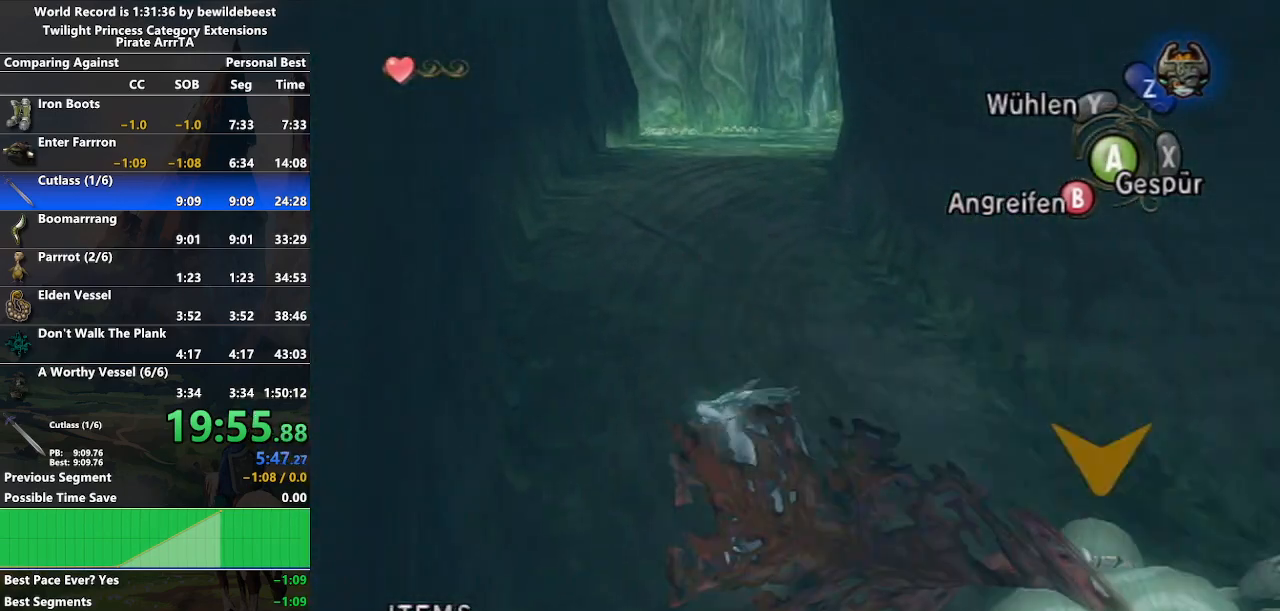
Gameplay with a controller (Nintendo layout); each line is a JSON object with the inputs held at the frame after it. "events" lists button and stick changes between this image and that frame as [ms after this image, input, new state], when the widget could be followed in between. Not read: L3 R3.
{"buttons": [], "left_stick": "up", "right_stick": "center", "events": [[67, "A", "down"], [150, "A", "up"], [217, "A", "down"], [300, "A", "up"], [417, "A", "down"], [500, "A", "up"]]}
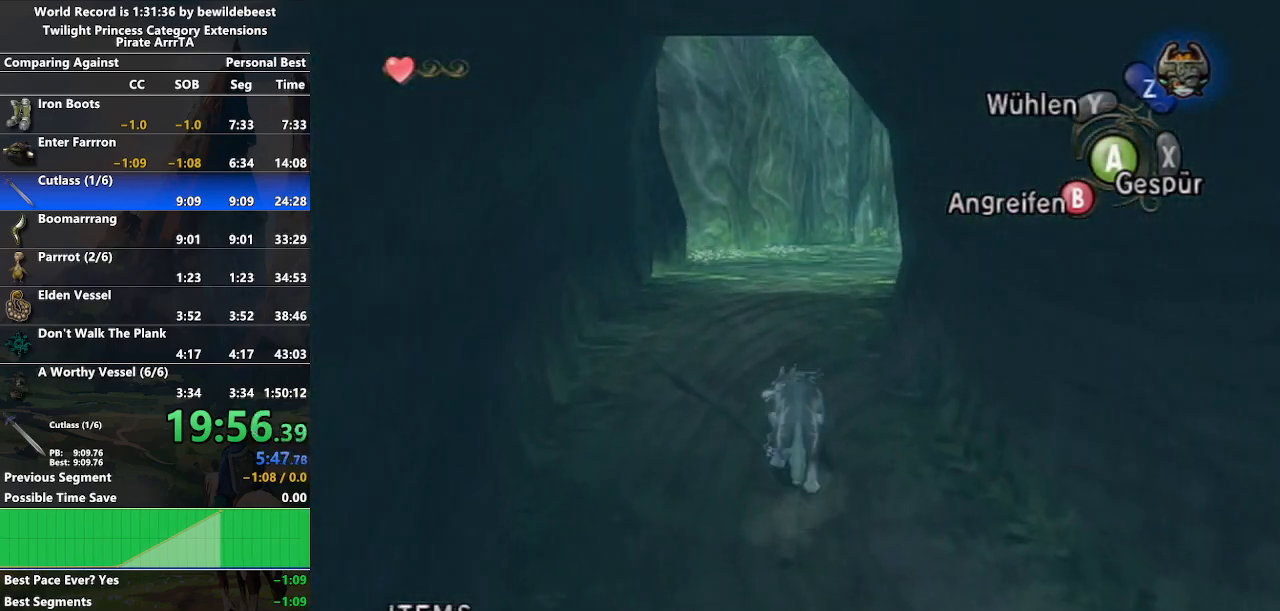
{"buttons": ["A"], "left_stick": "up", "right_stick": "center", "events": [[250, "A", "down"], [333, "A", "up"], [417, "A", "down"]]}
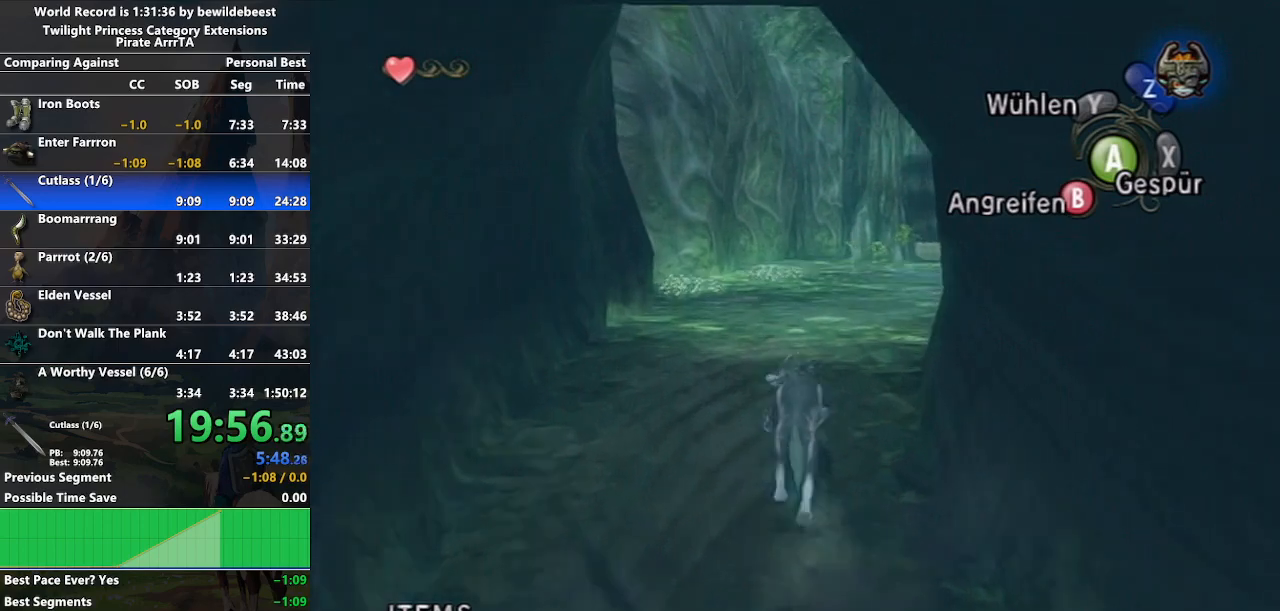
{"buttons": [], "left_stick": "up", "right_stick": "center", "events": [[17, "A", "up"], [83, "A", "down"], [183, "A", "up"], [250, "A", "down"], [350, "A", "up"], [450, "A", "down"], [500, "A", "up"]]}
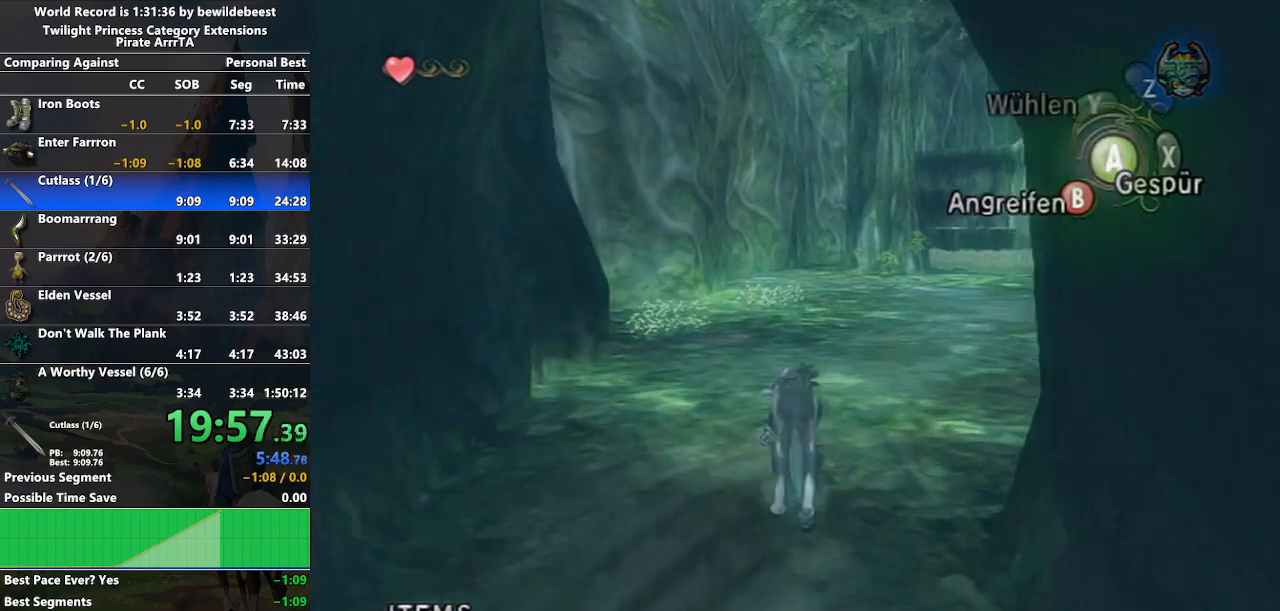
{"buttons": [], "left_stick": "up", "right_stick": "center", "events": [[167, "A", "down"], [233, "A", "up"], [350, "A", "down"], [450, "A", "up"]]}
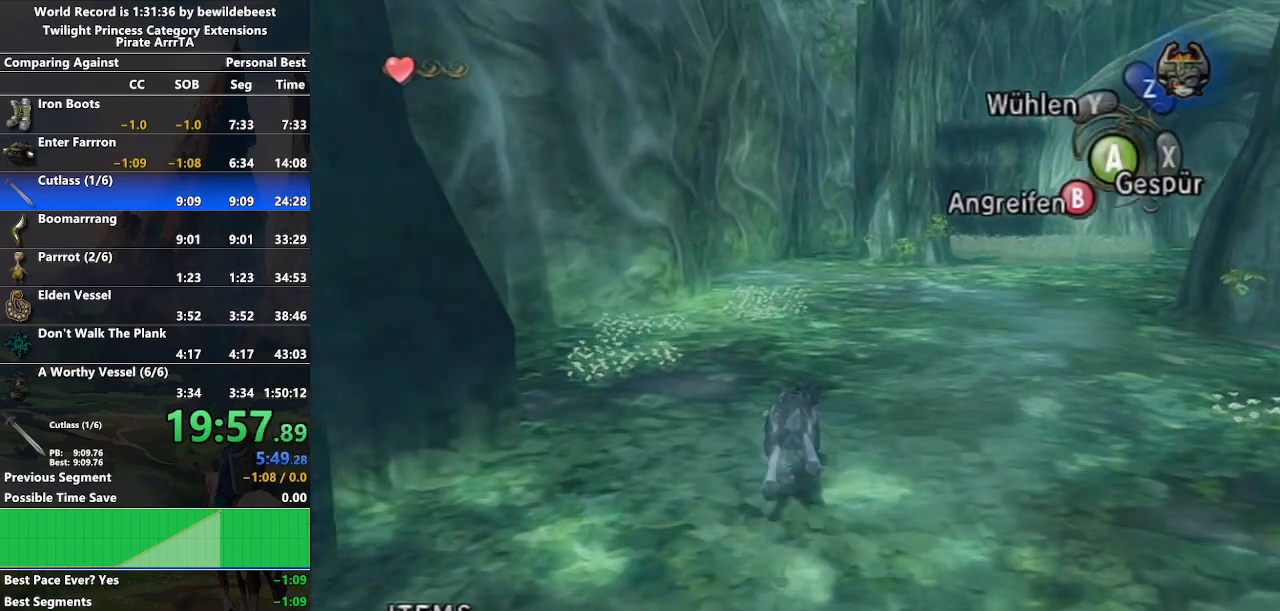
{"buttons": [], "left_stick": "up", "right_stick": "center", "events": [[17, "A", "down"], [100, "A", "up"], [200, "A", "down"], [267, "A", "up"], [367, "A", "down"], [450, "A", "up"]]}
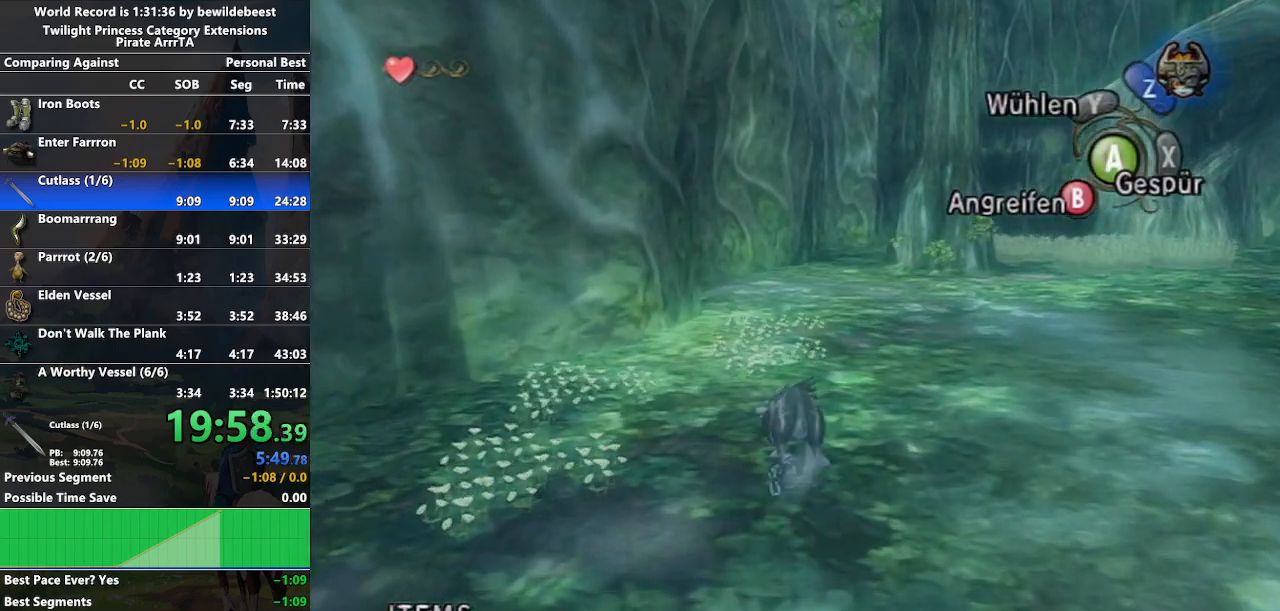
{"buttons": [], "left_stick": "up", "right_stick": "center", "events": [[83, "A", "down"], [133, "A", "up"], [200, "A", "down"], [300, "A", "up"], [400, "A", "down"], [467, "A", "up"]]}
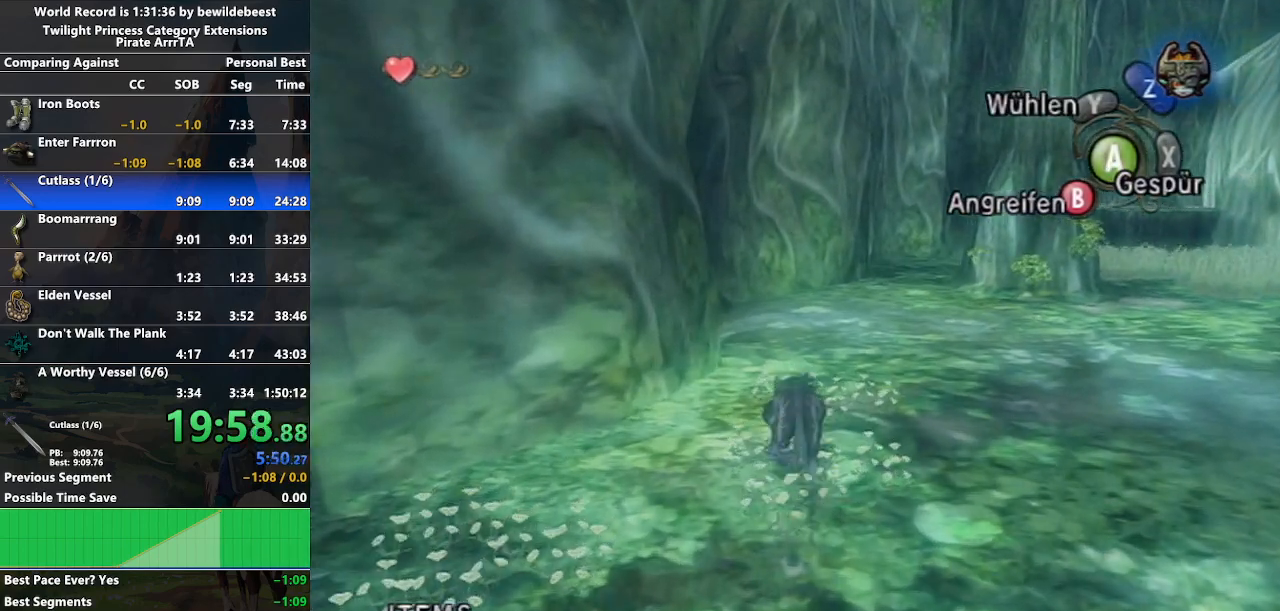
{"buttons": [], "left_stick": "up", "right_stick": "center", "events": [[83, "A", "down"], [150, "A", "up"], [217, "A", "down"], [317, "A", "up"], [383, "A", "down"], [467, "A", "up"]]}
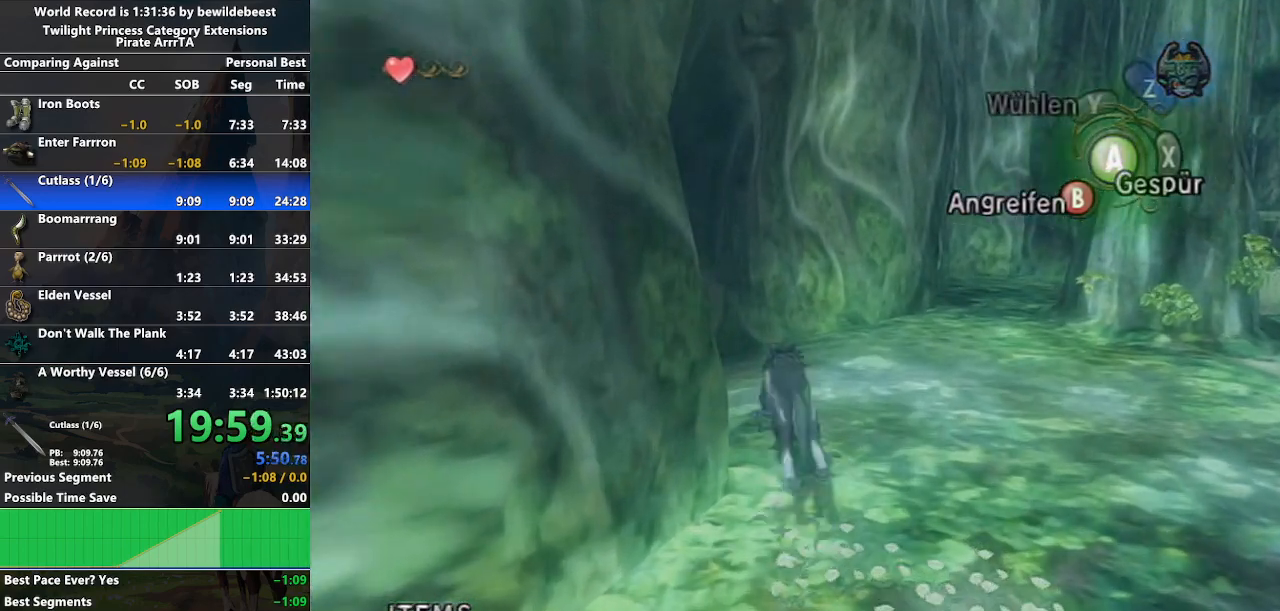
{"buttons": [], "left_stick": "up-left", "right_stick": "center", "events": [[50, "A", "down"], [67, "left_stick", "up-left"], [167, "A", "up"], [217, "A", "down"], [333, "A", "up"], [400, "A", "down"], [500, "A", "up"]]}
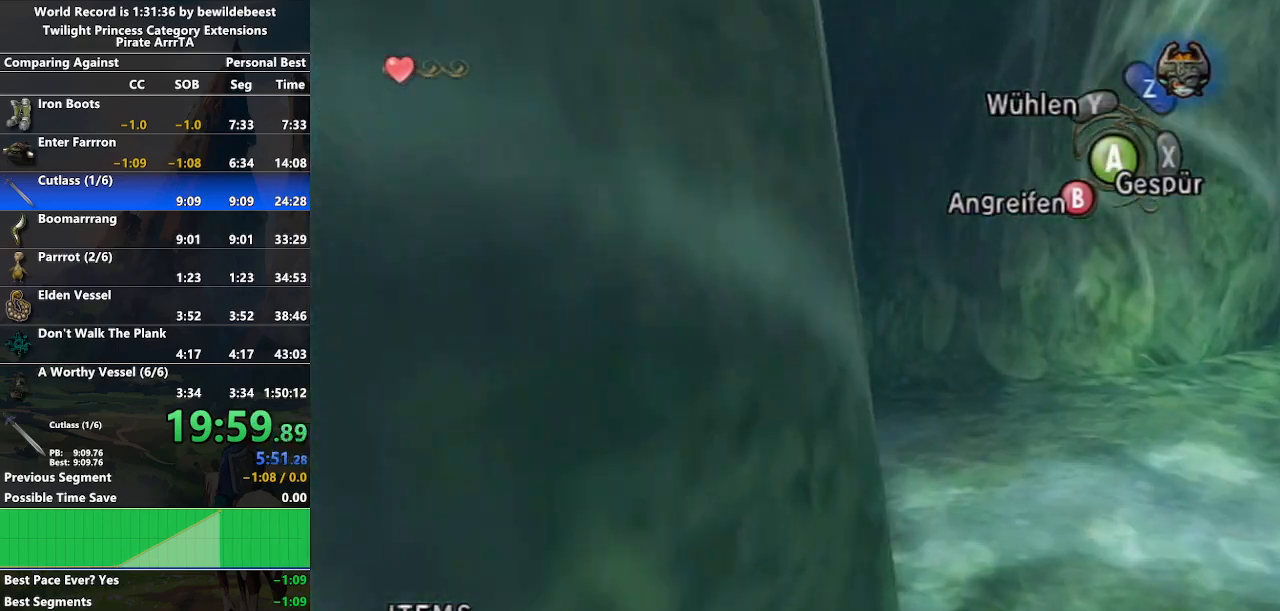
{"buttons": [], "left_stick": "up", "right_stick": "center", "events": [[83, "A", "down"], [167, "A", "up"], [250, "A", "down"], [300, "left_stick", "up"], [333, "A", "up"], [417, "A", "down"], [500, "A", "up"]]}
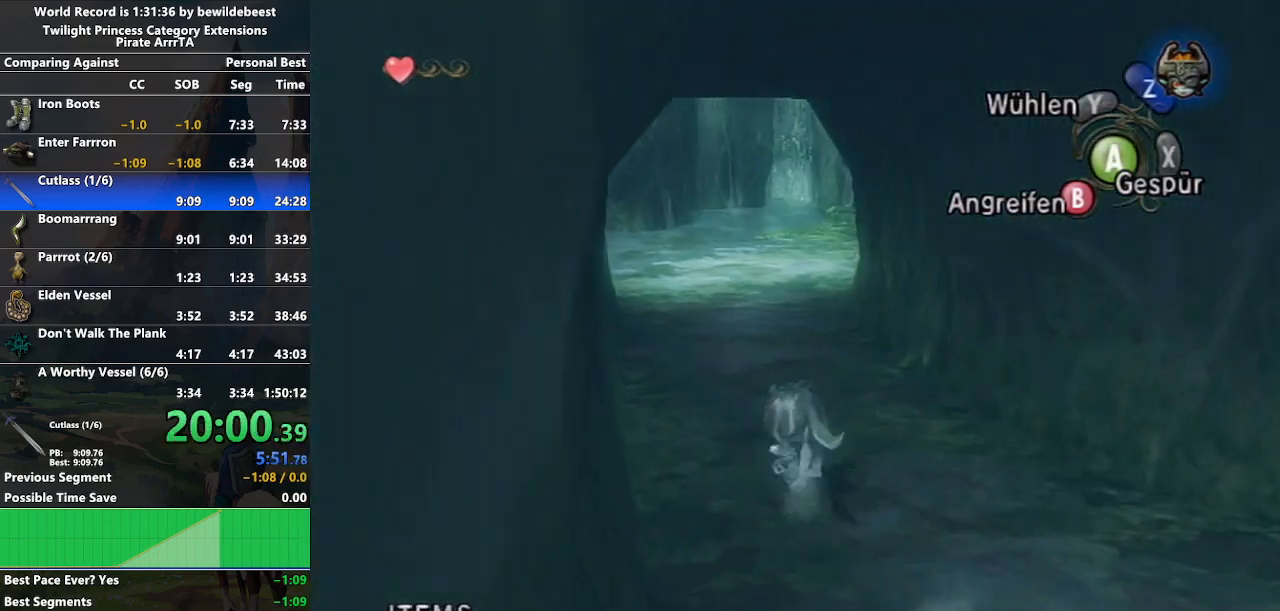
{"buttons": ["A"], "left_stick": "up", "right_stick": "center", "events": [[100, "A", "down"], [200, "A", "up"], [250, "A", "down"], [367, "A", "up"], [433, "A", "down"]]}
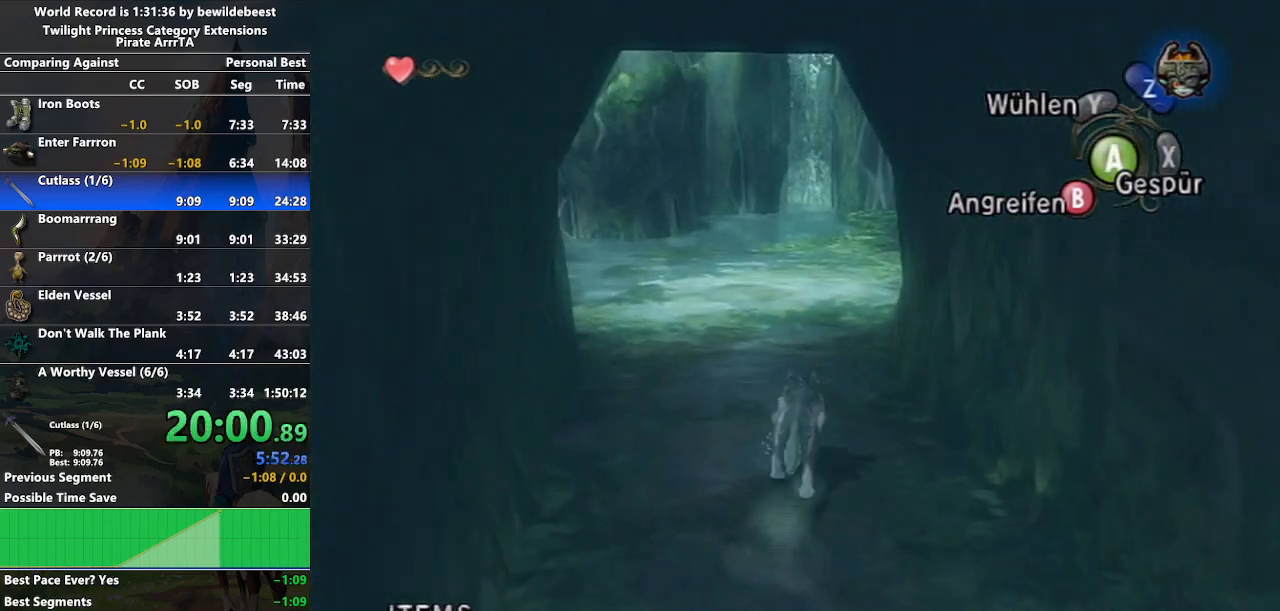
{"buttons": ["A"], "left_stick": "up", "right_stick": "center", "events": [[33, "A", "up"], [117, "A", "down"], [217, "A", "up"], [300, "A", "down"], [367, "A", "up"], [467, "A", "down"]]}
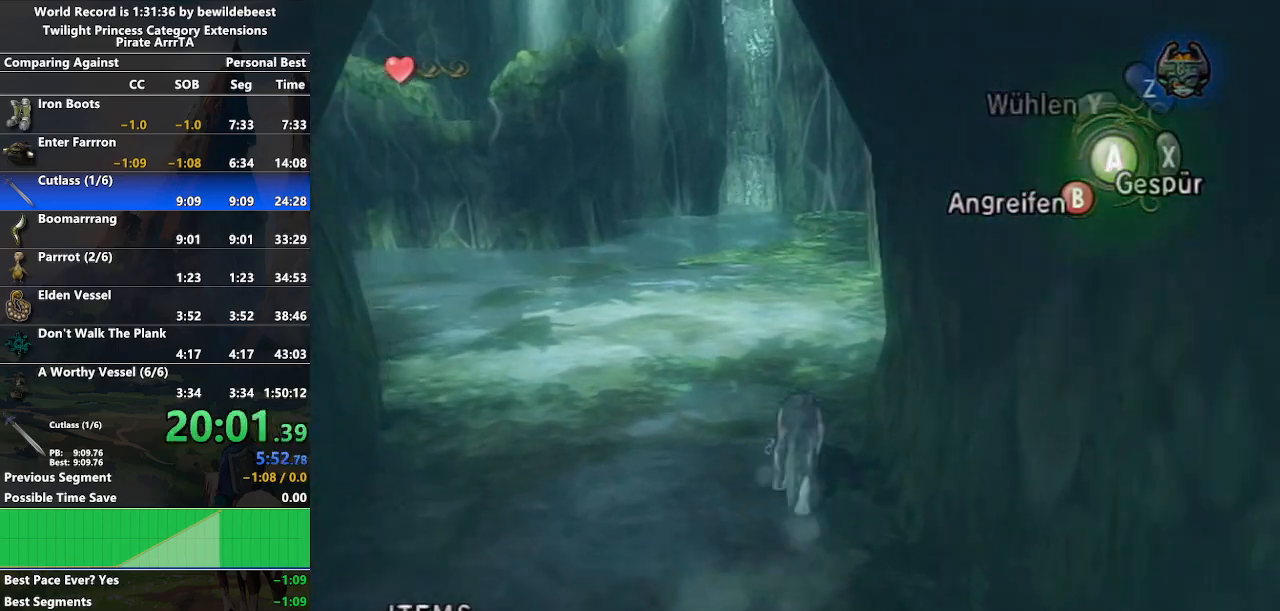
{"buttons": ["A"], "left_stick": "up", "right_stick": "center", "events": [[33, "A", "up"], [133, "A", "down"], [200, "A", "up"], [300, "A", "down"], [400, "A", "up"], [467, "A", "down"]]}
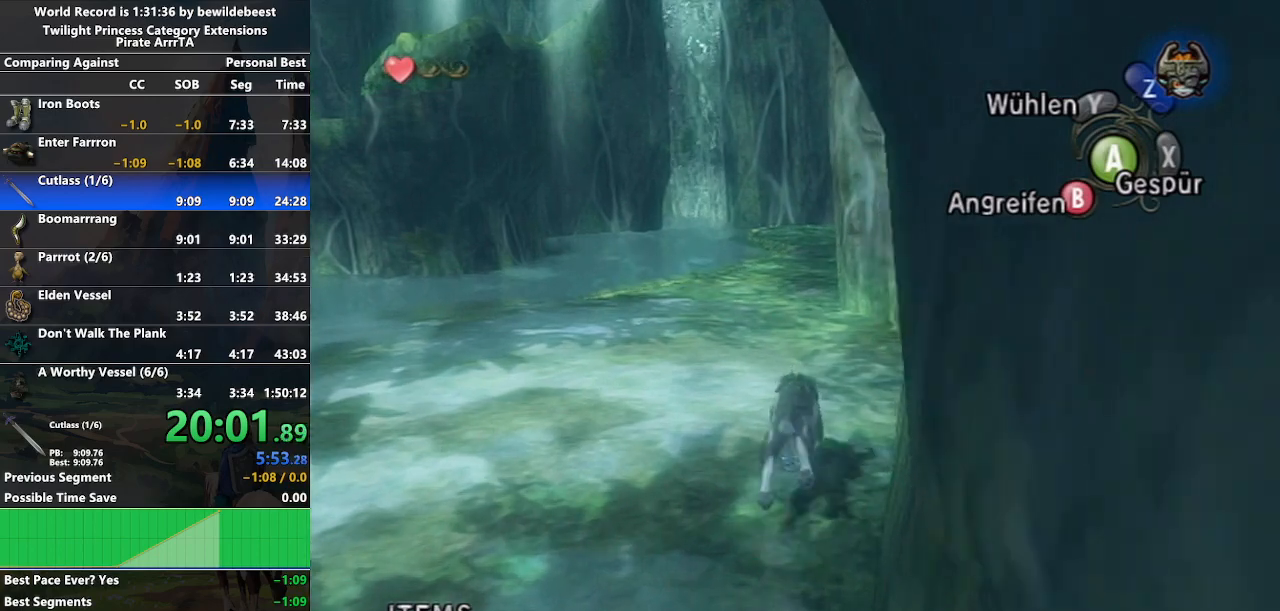
{"buttons": ["A"], "left_stick": "up", "right_stick": "center", "events": [[67, "A", "up"], [133, "A", "down"], [250, "A", "up"], [333, "A", "down"], [400, "A", "up"], [483, "A", "down"]]}
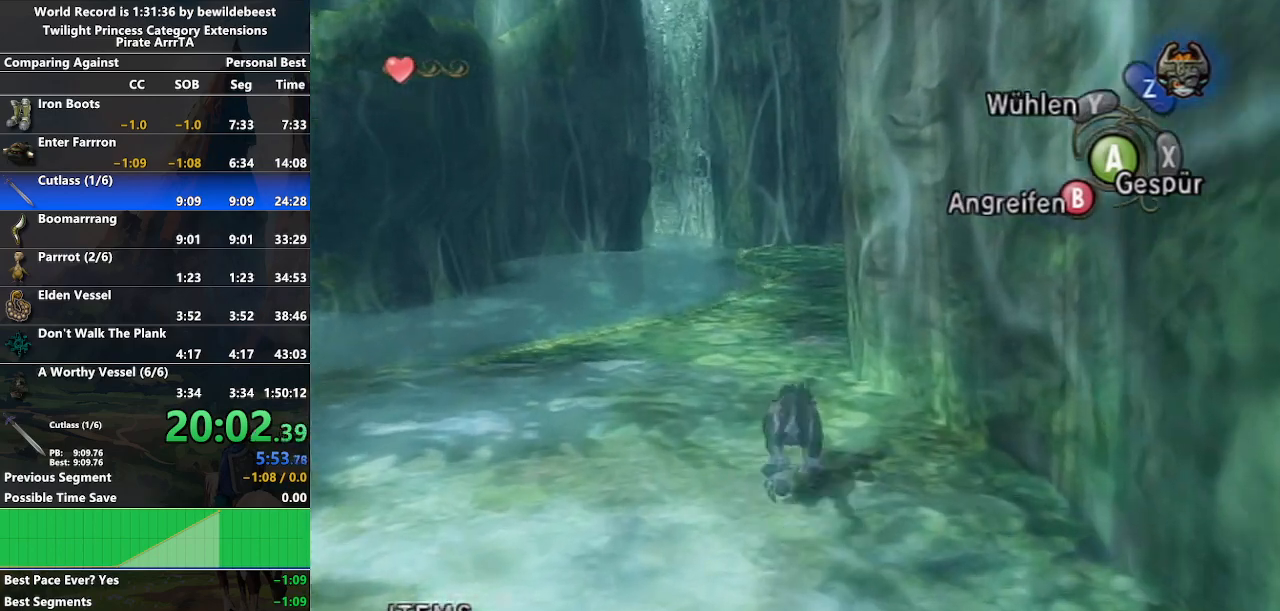
{"buttons": ["A"], "left_stick": "up", "right_stick": "center", "events": [[67, "A", "up"], [150, "A", "down"], [233, "A", "up"], [317, "A", "down"], [383, "A", "up"], [483, "A", "down"]]}
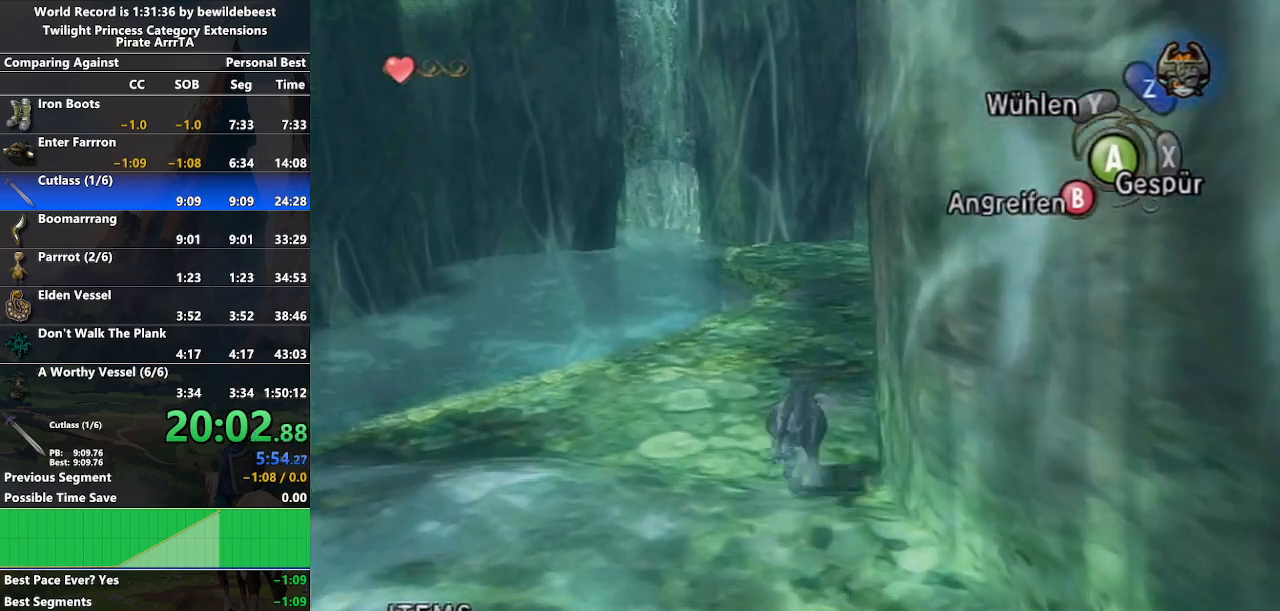
{"buttons": ["A"], "left_stick": "up", "right_stick": "center", "events": [[67, "A", "up"], [150, "A", "down"], [217, "A", "up"], [317, "A", "down"], [383, "A", "up"], [467, "A", "down"]]}
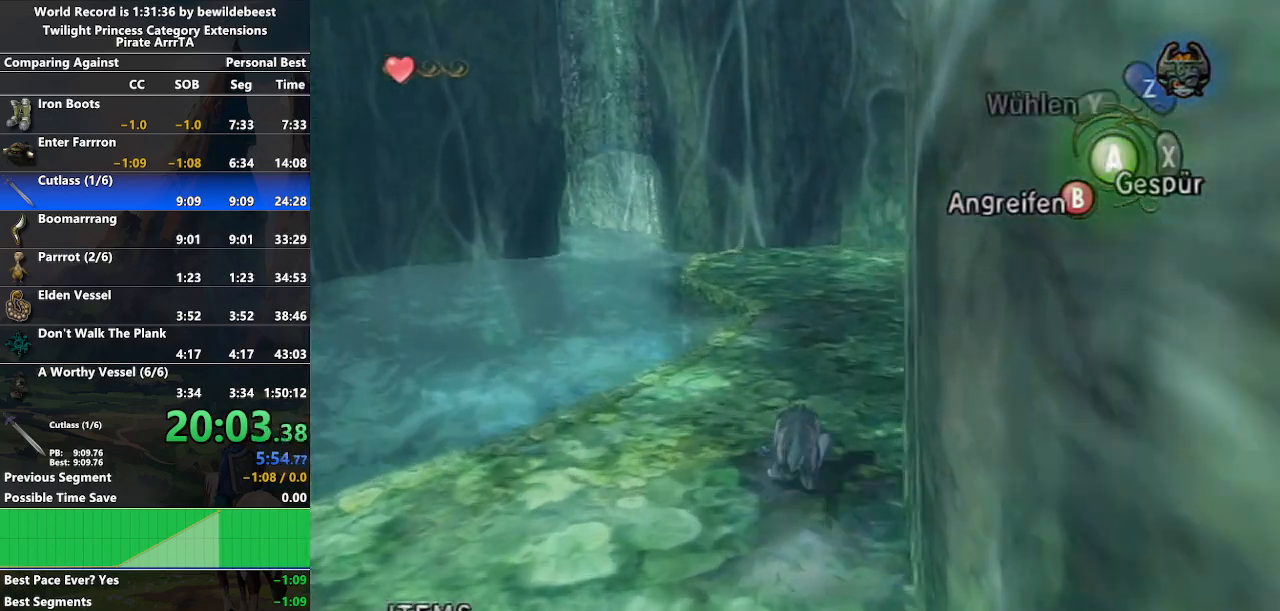
{"buttons": ["A"], "left_stick": "up", "right_stick": "center", "events": [[33, "A", "up"], [133, "A", "down"], [217, "A", "up"], [300, "A", "down"], [367, "A", "up"], [450, "A", "down"]]}
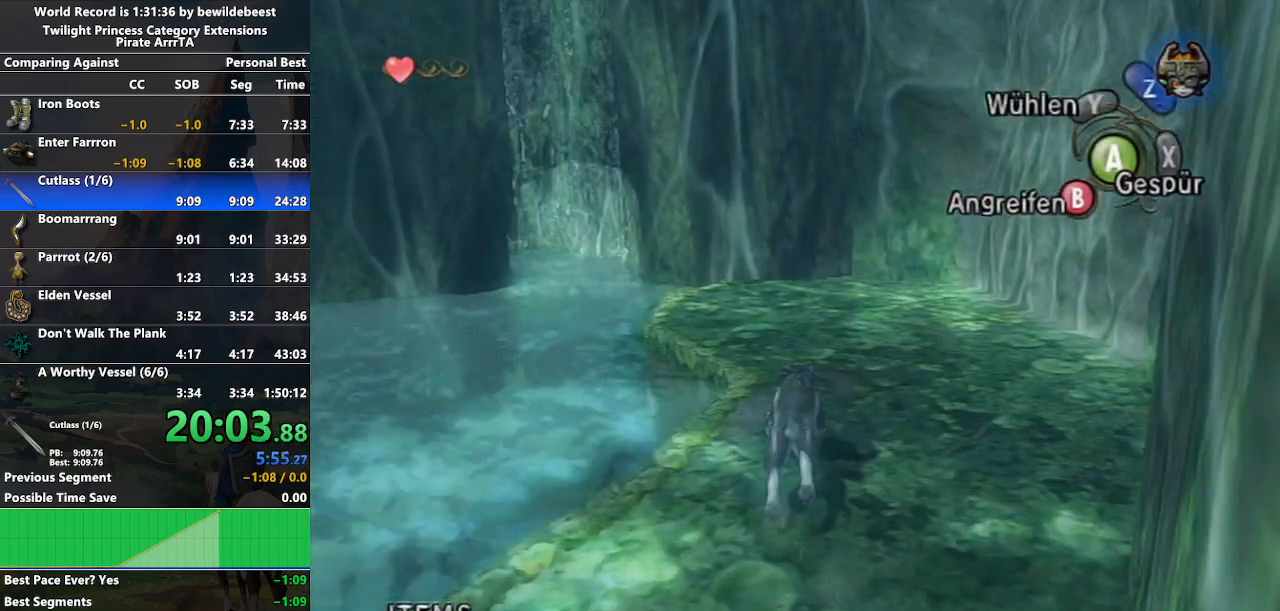
{"buttons": [], "left_stick": "up-left", "right_stick": "center", "events": [[17, "A", "up"], [100, "A", "down"], [183, "A", "up"], [267, "A", "down"], [333, "A", "up"], [367, "left_stick", "up-left"], [417, "A", "down"], [500, "A", "up"]]}
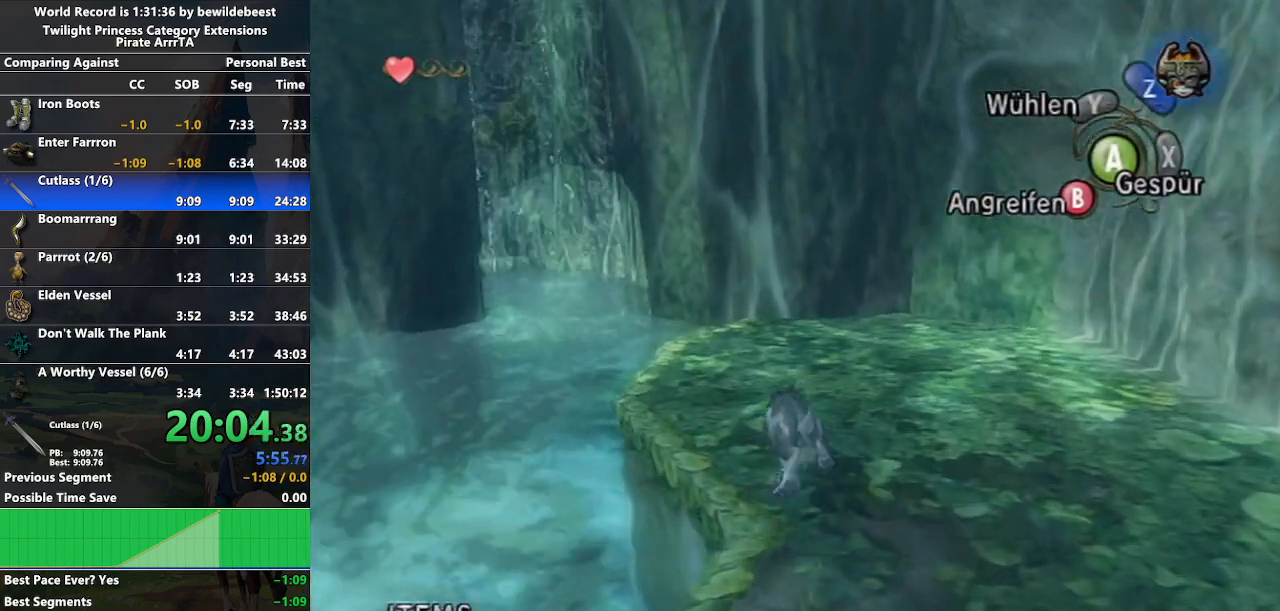
{"buttons": ["B"], "left_stick": "up", "right_stick": "center", "events": [[450, "B", "down"], [450, "left_stick", "up"]]}